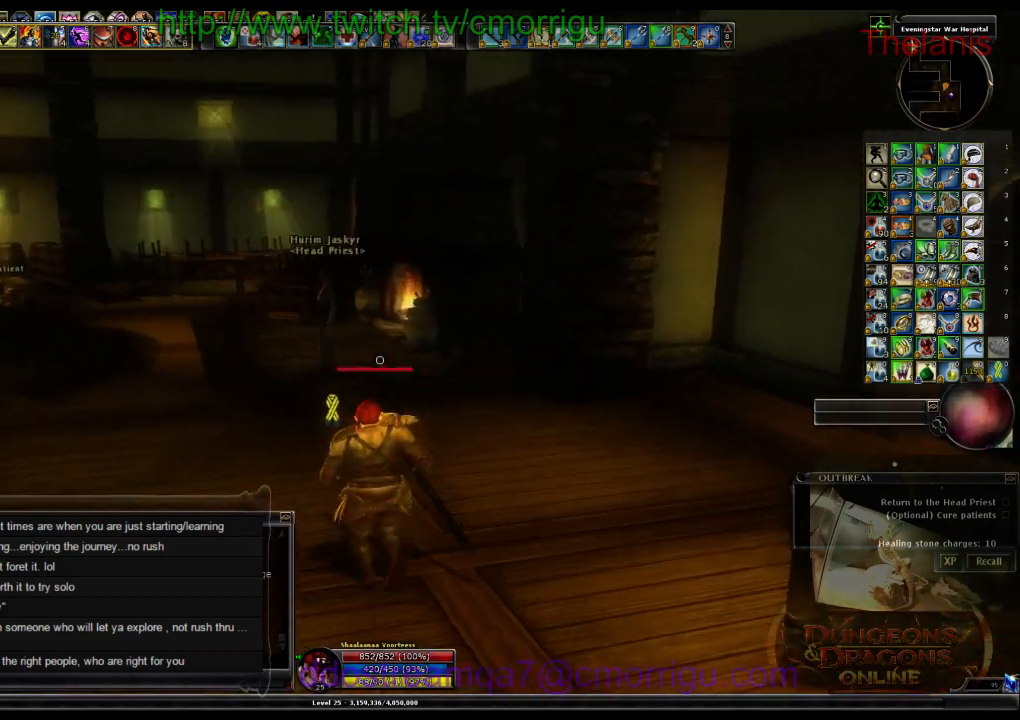
Gameplay with keyboard; each line is a JSON object with the keys held at the frame after it. "events" lists presses ("down") and releases ("up") of ".", "/", "0", "1", "2", "3", "4", "5", "6", "7", "8", "9", "a", "b", "backslash", "backspace", "c", "caps_lock", "comma", "ctrl_l", "ctrl_r", "d", "e", "equals", "escape", "f", "f1", "f10", "f11", "f12", "f2", "f3", "f4", "f5", "f6", "f7", "f8", "f9", "g", "h", "i", "j", "k", "l", "lbracket", "m", "minus", "n", "o", "p", "q", "quote", "r", "rbracket", "return", "s", "semicolon", "shift_l", "shift_r", "space", "t", "tab", "tilde", "u", "v", "w", "x", "y" and "z" between this image and that frame as [ms after this image, input, new state], when the widget could be followed in between. No other keys are recorded. Mouse input is not recorded.
{"keys": [], "events": [[500, "w", "up"]]}
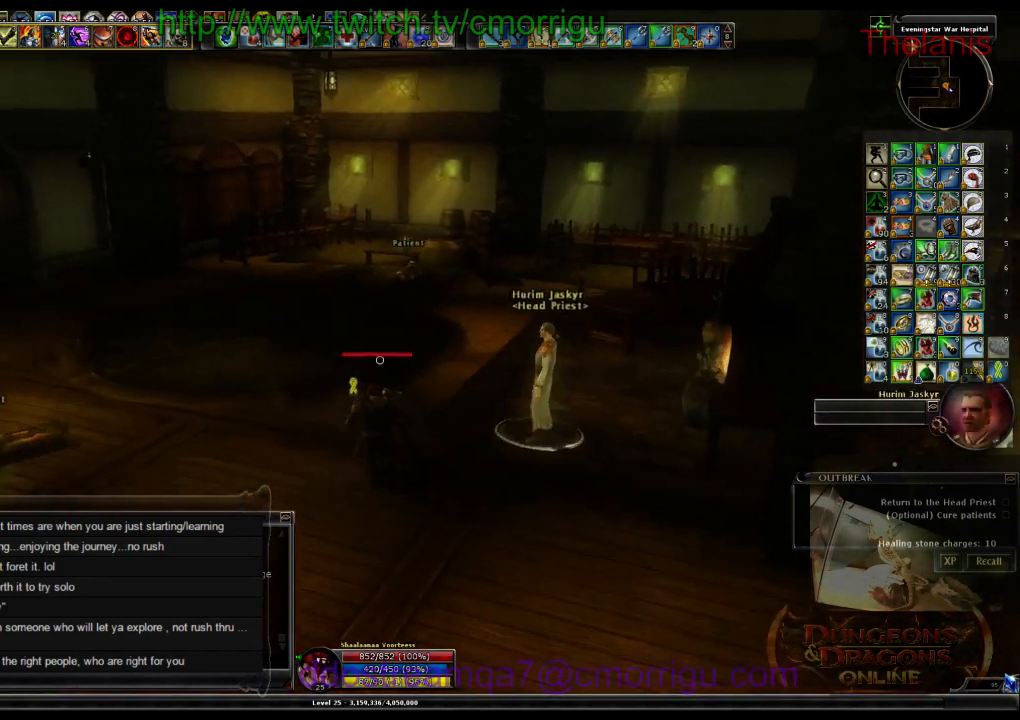
{"keys": ["a", "w"], "events": [[300, "w", "down"], [366, "a", "down"]]}
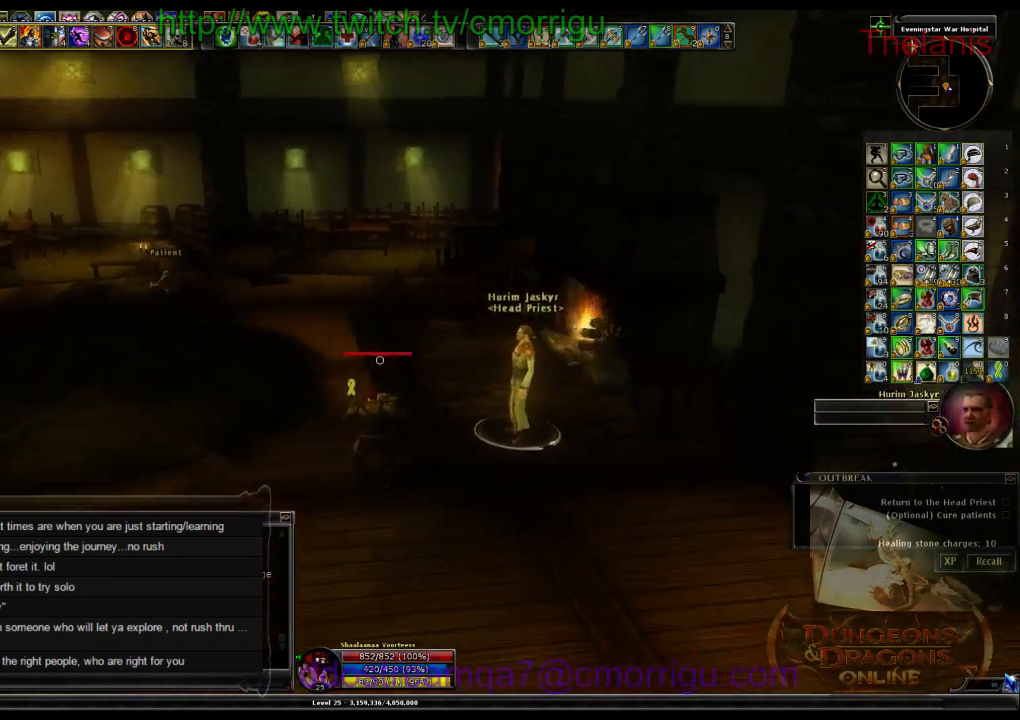
{"keys": [], "events": [[133, "a", "up"], [133, "w", "up"]]}
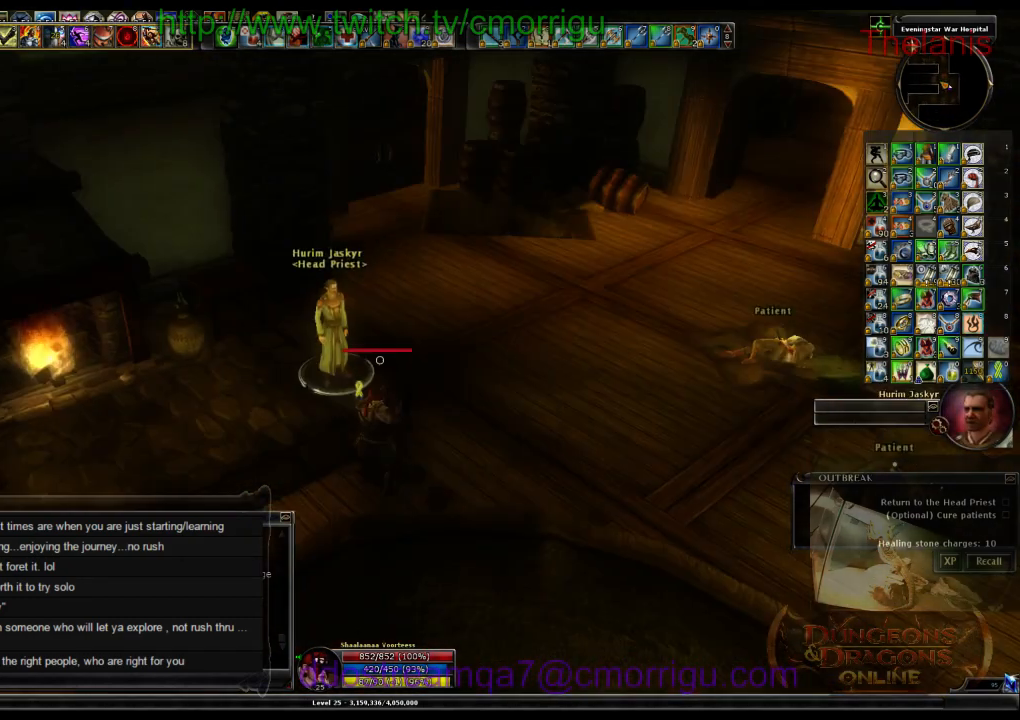
{"keys": [], "events": []}
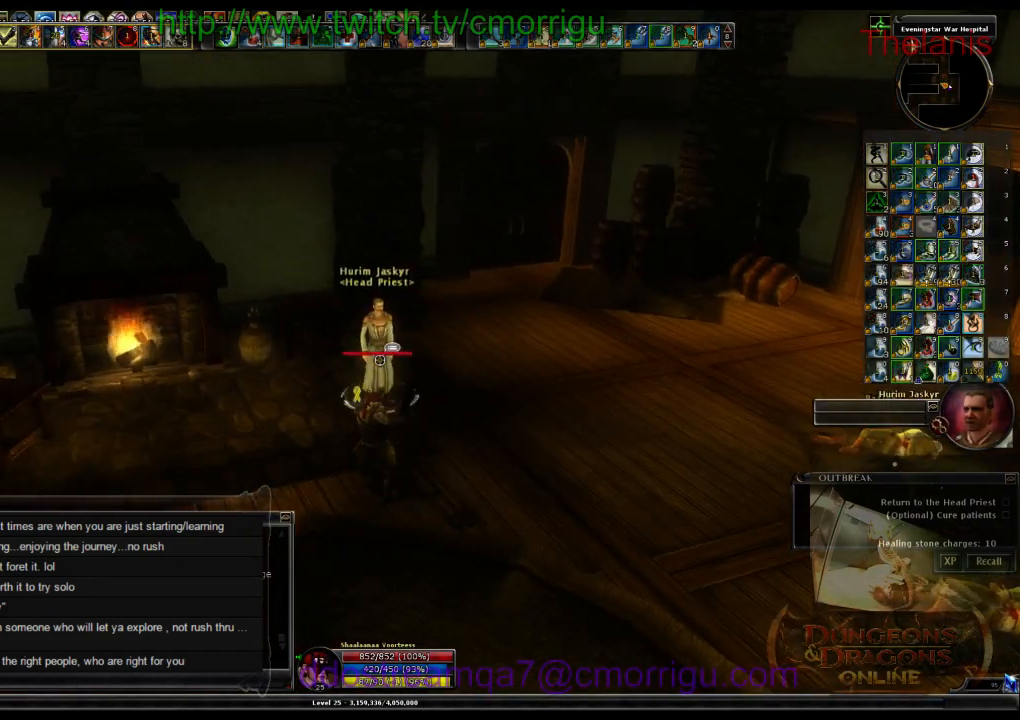
{"keys": [], "events": []}
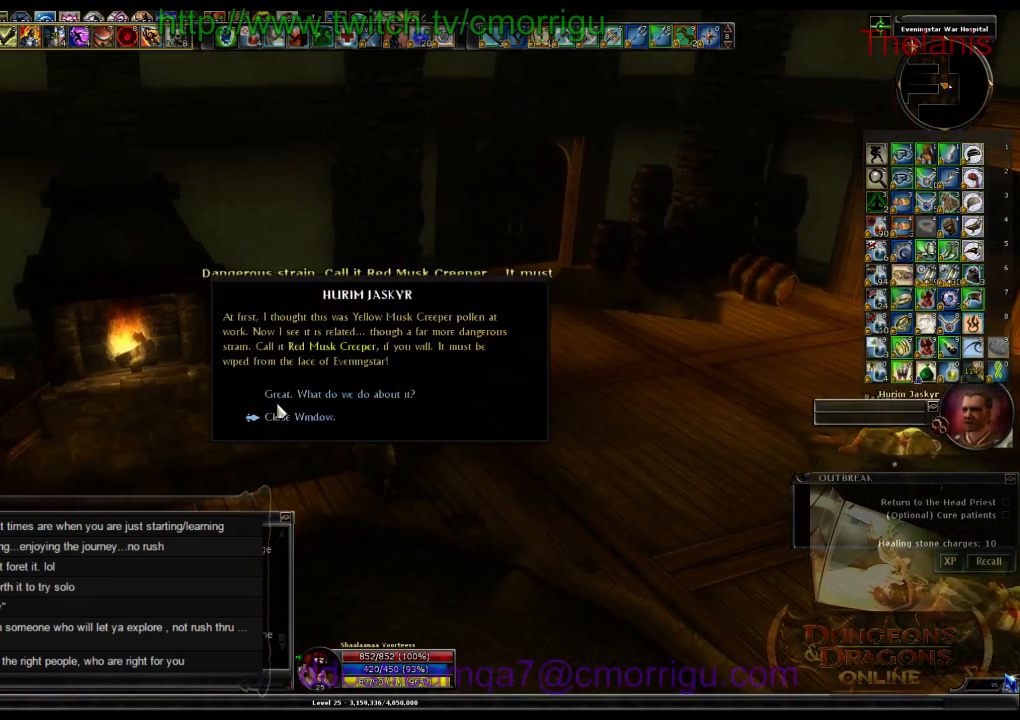
{"keys": [], "events": []}
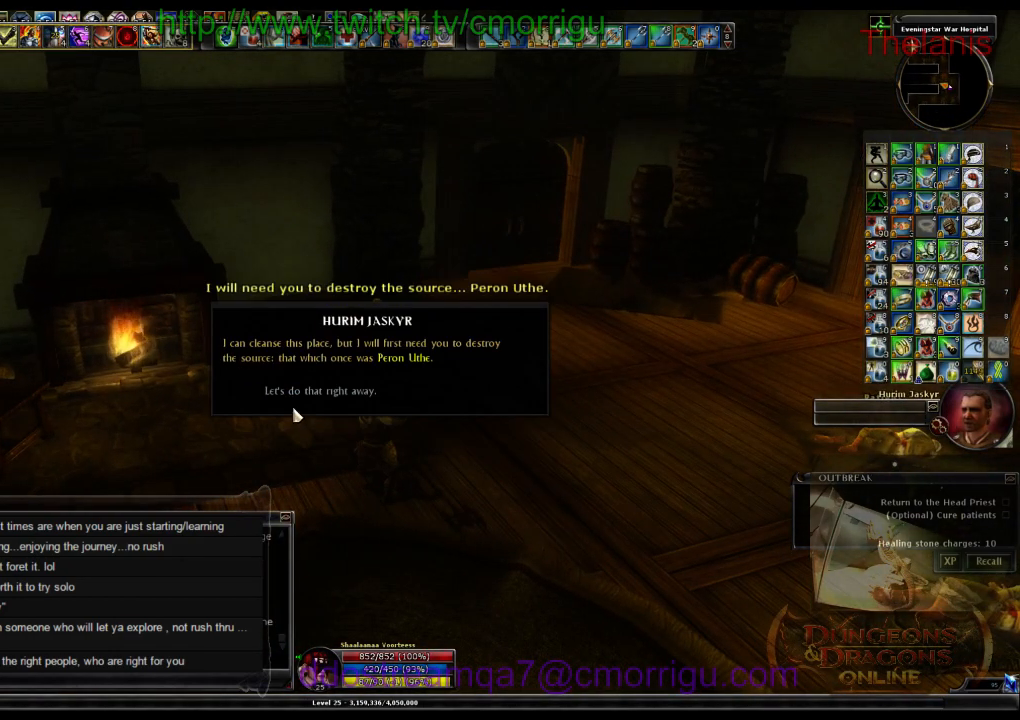
{"keys": [], "events": []}
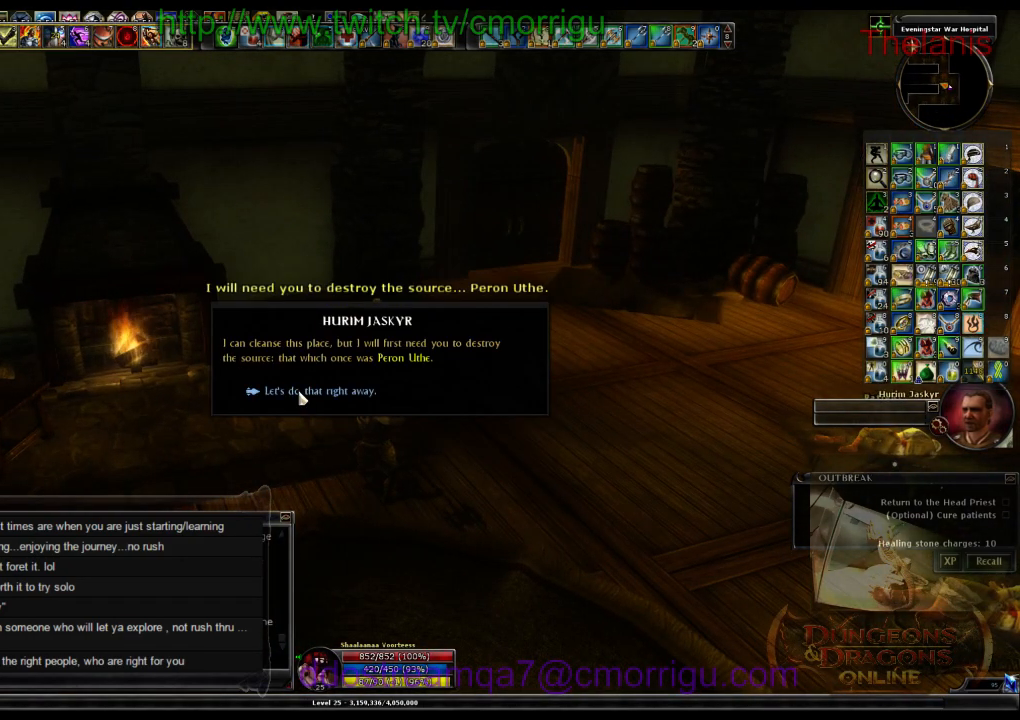
{"keys": ["d"], "events": [[500, "d", "down"]]}
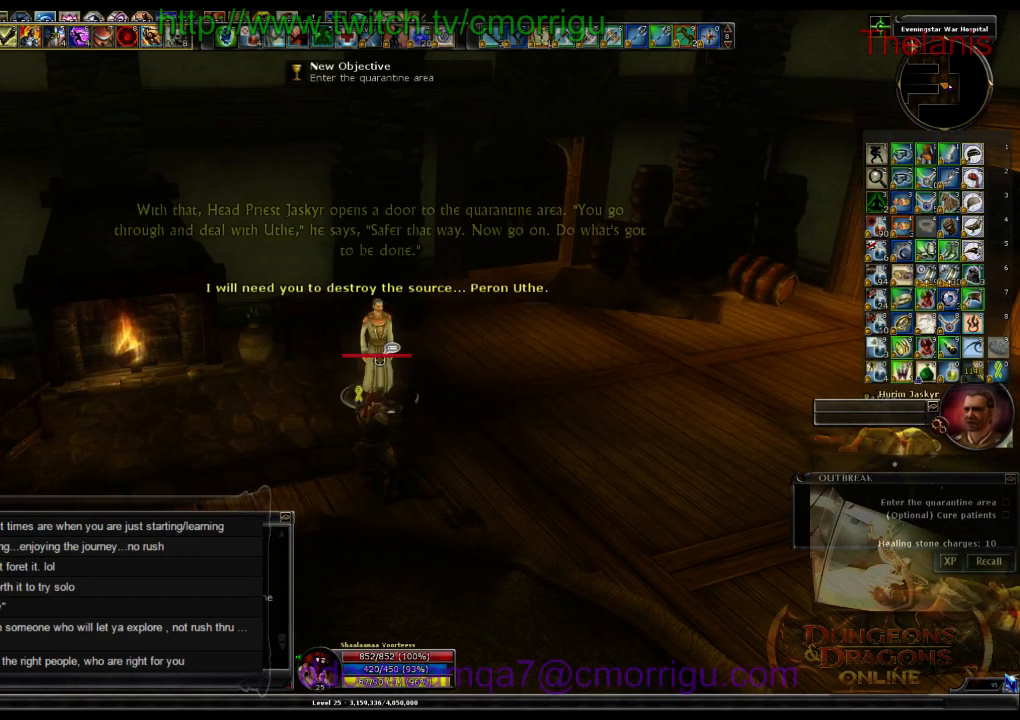
{"keys": ["w"], "events": [[100, "w", "down"], [400, "d", "up"]]}
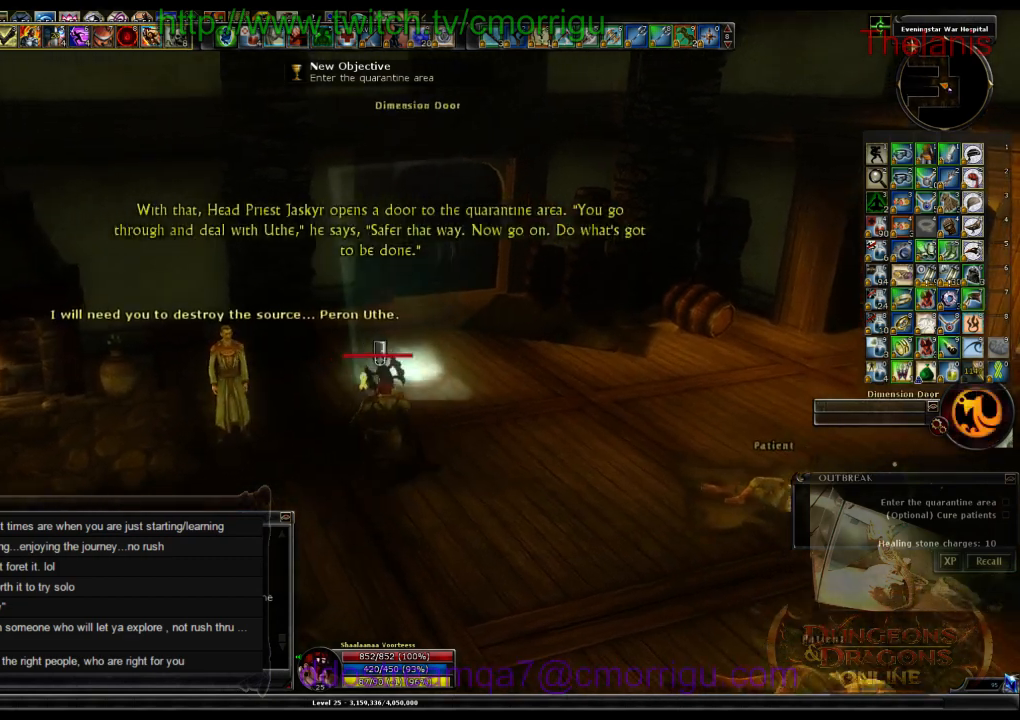
{"keys": [], "events": [[33, "w", "up"]]}
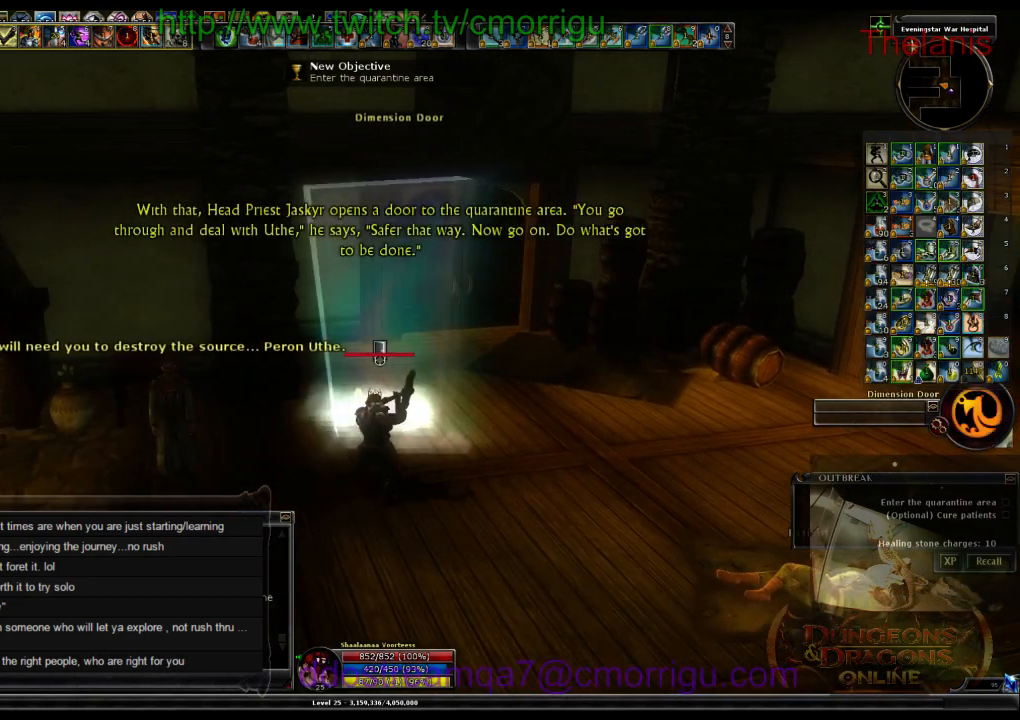
{"keys": [], "events": []}
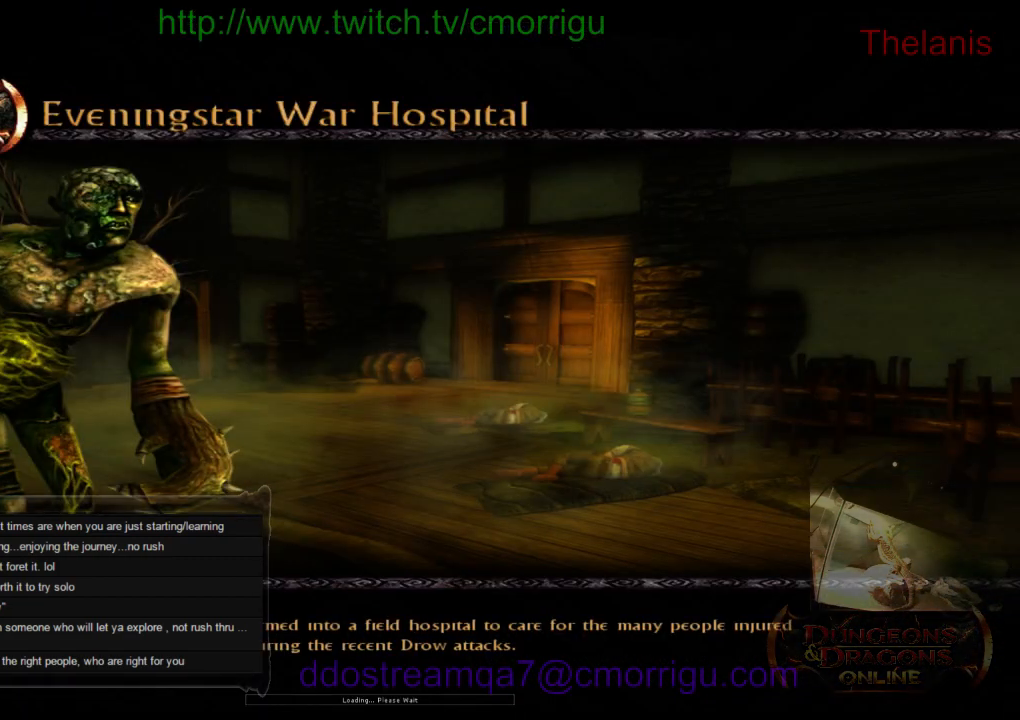
{"keys": [], "events": []}
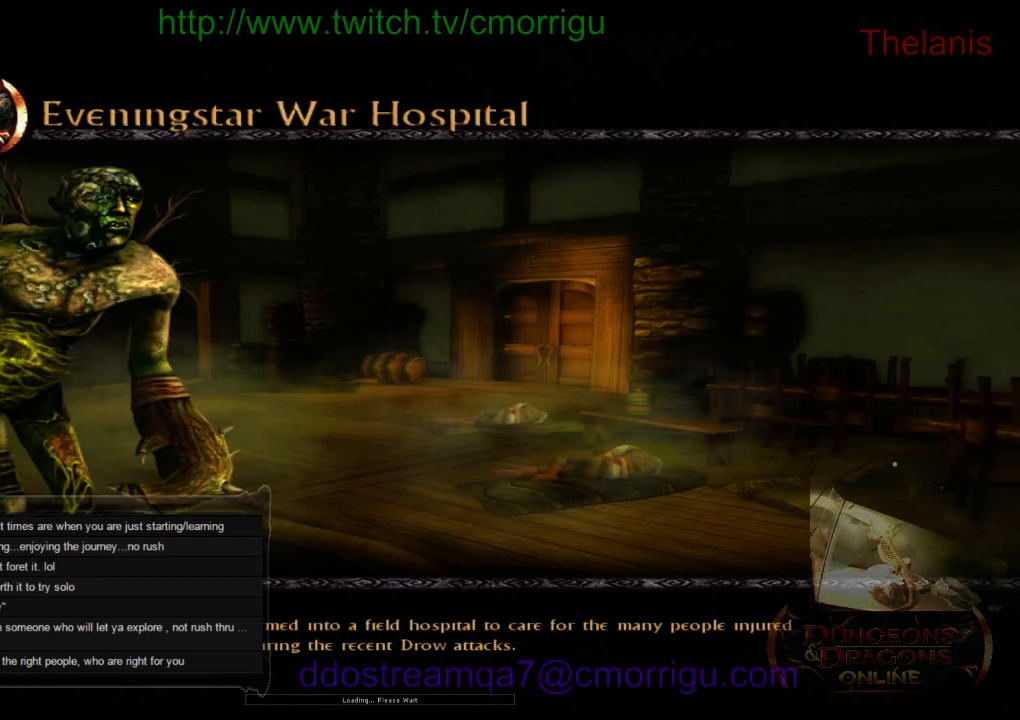
{"keys": [], "events": []}
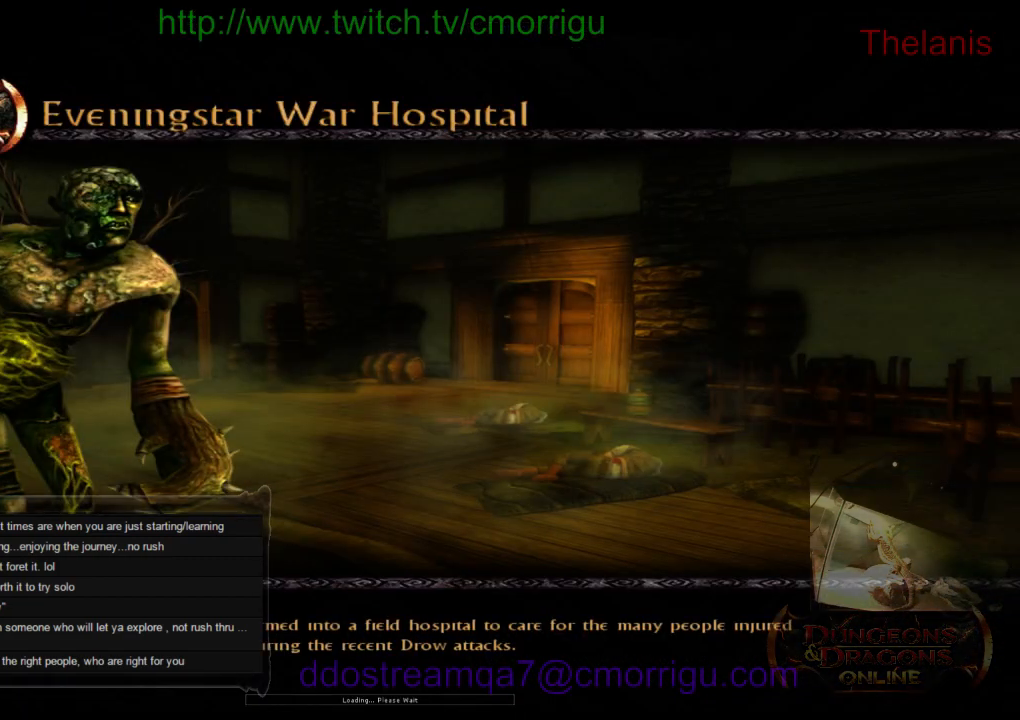
{"keys": [], "events": []}
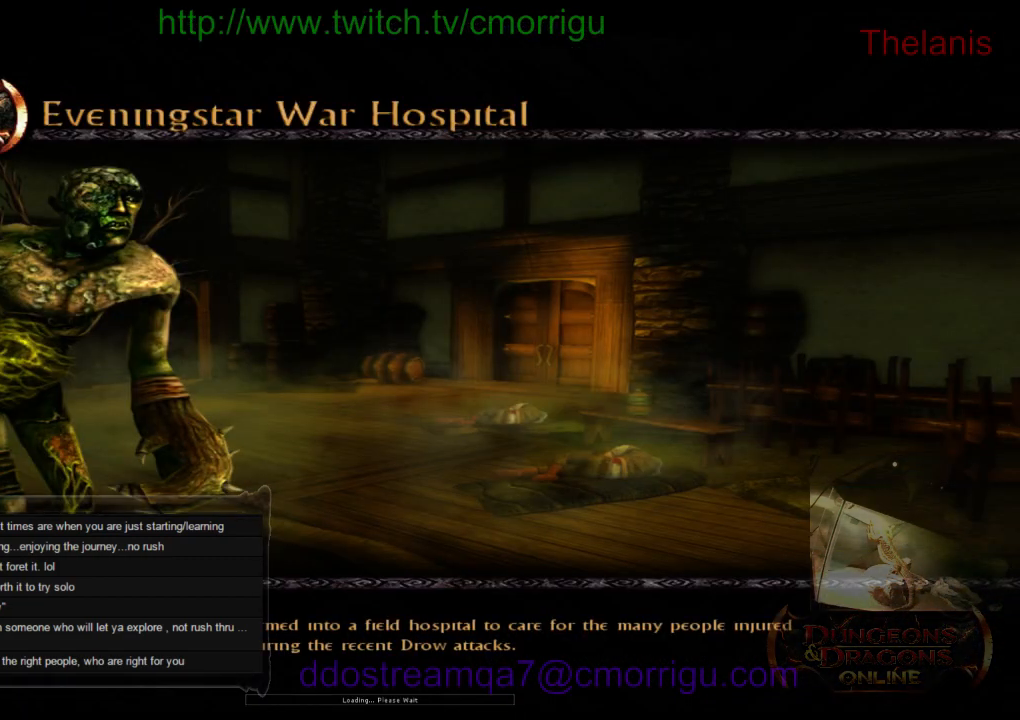
{"keys": [], "events": []}
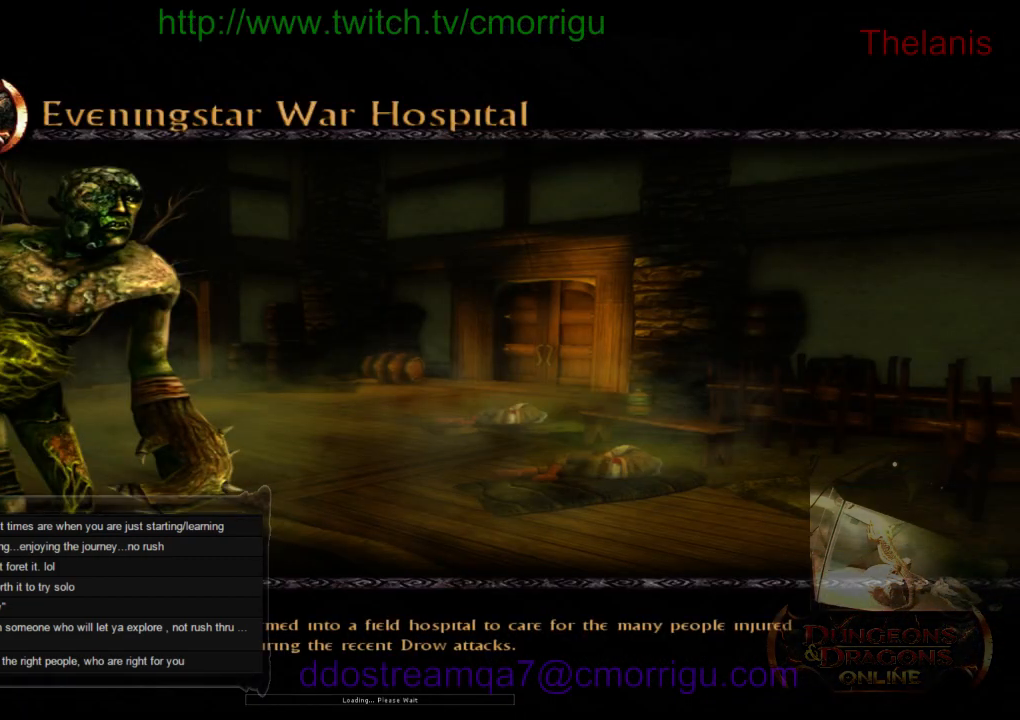
{"keys": [], "events": []}
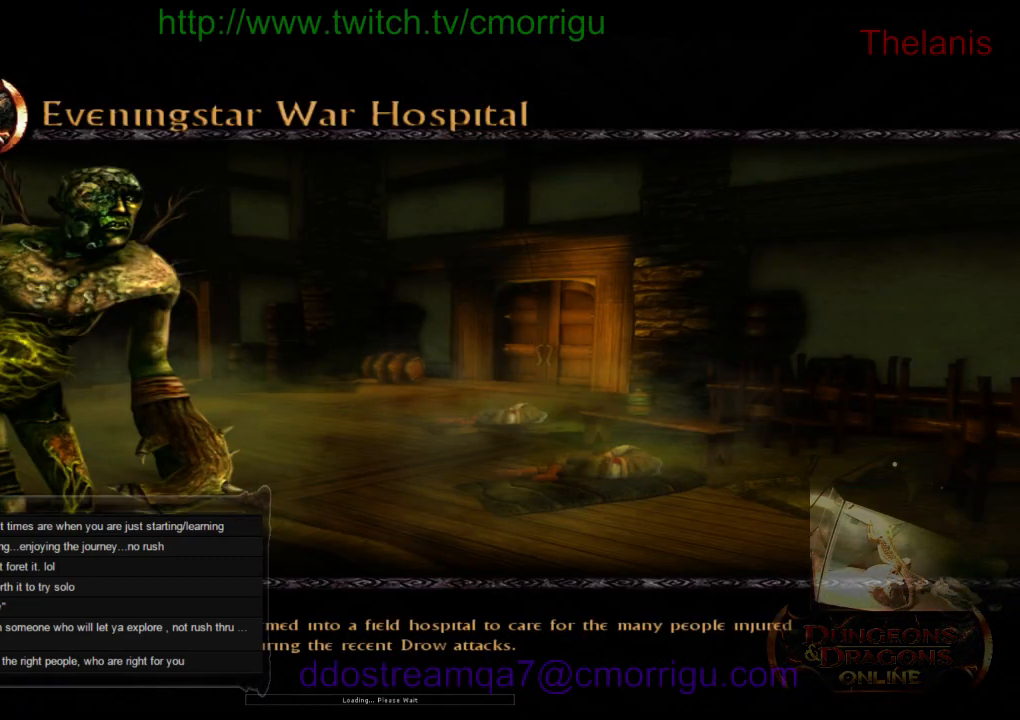
{"keys": [], "events": []}
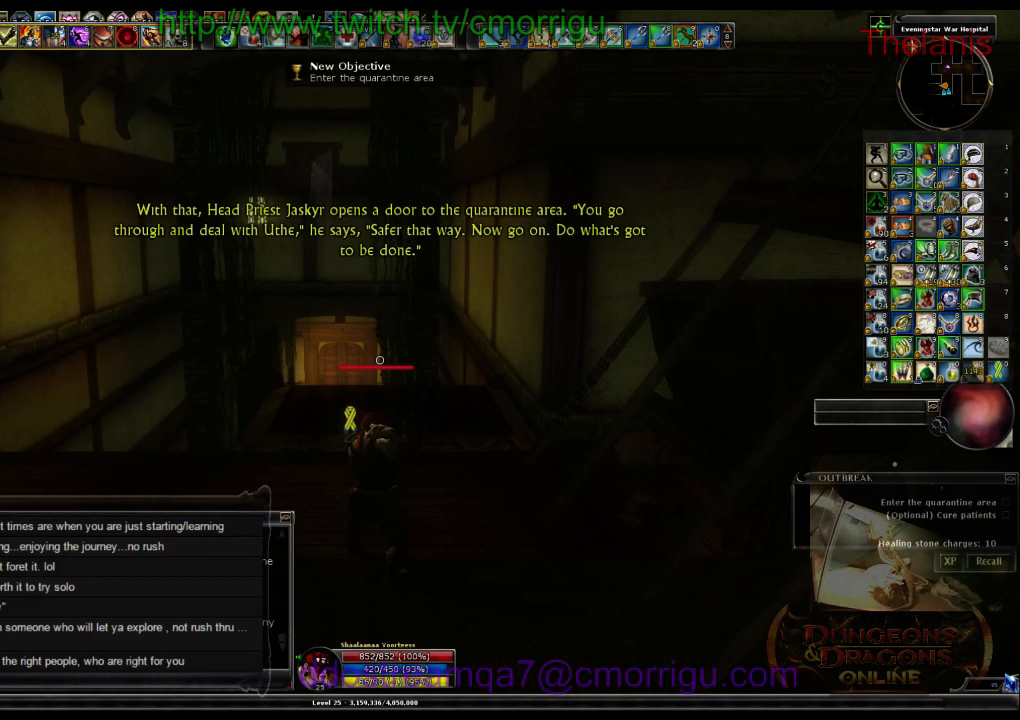
{"keys": [], "events": []}
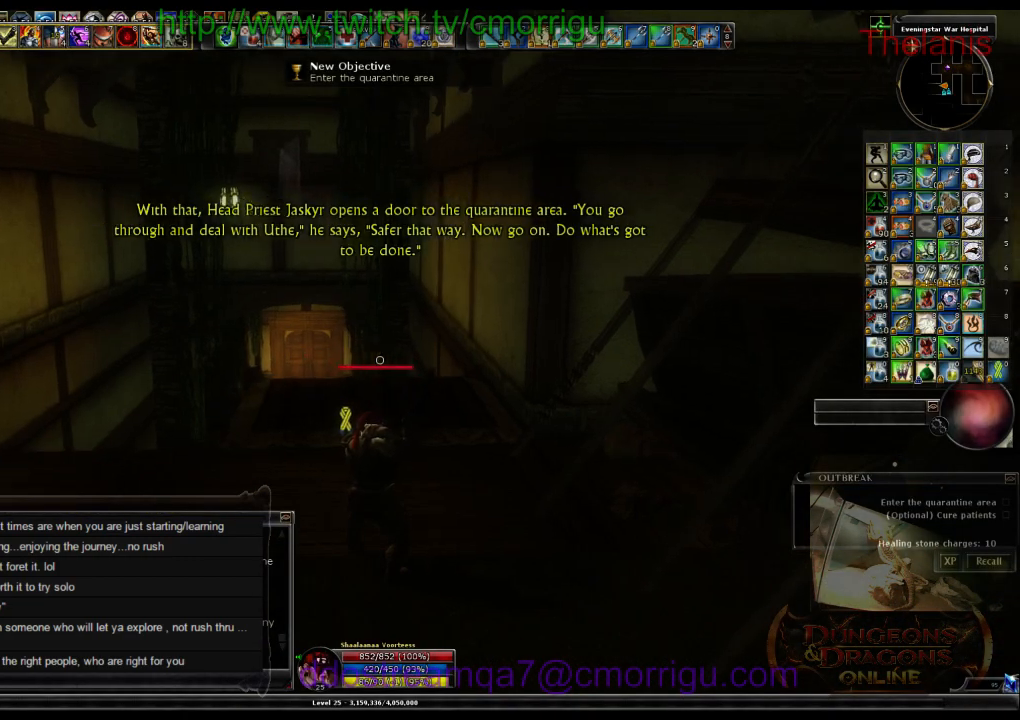
{"keys": [], "events": []}
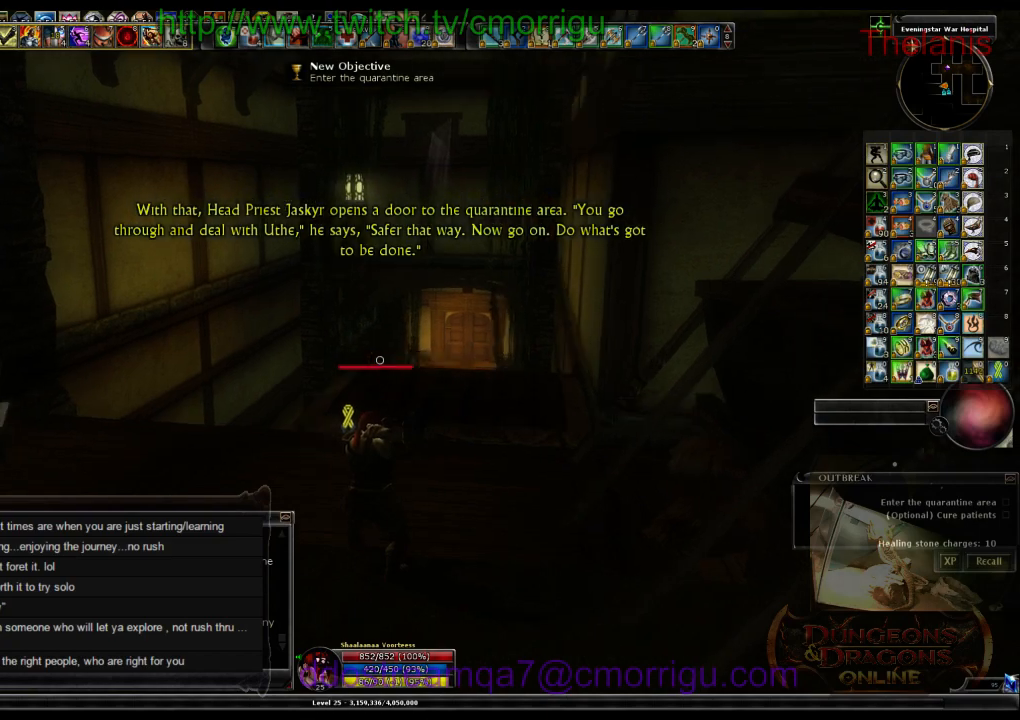
{"keys": ["w"], "events": [[266, "w", "down"]]}
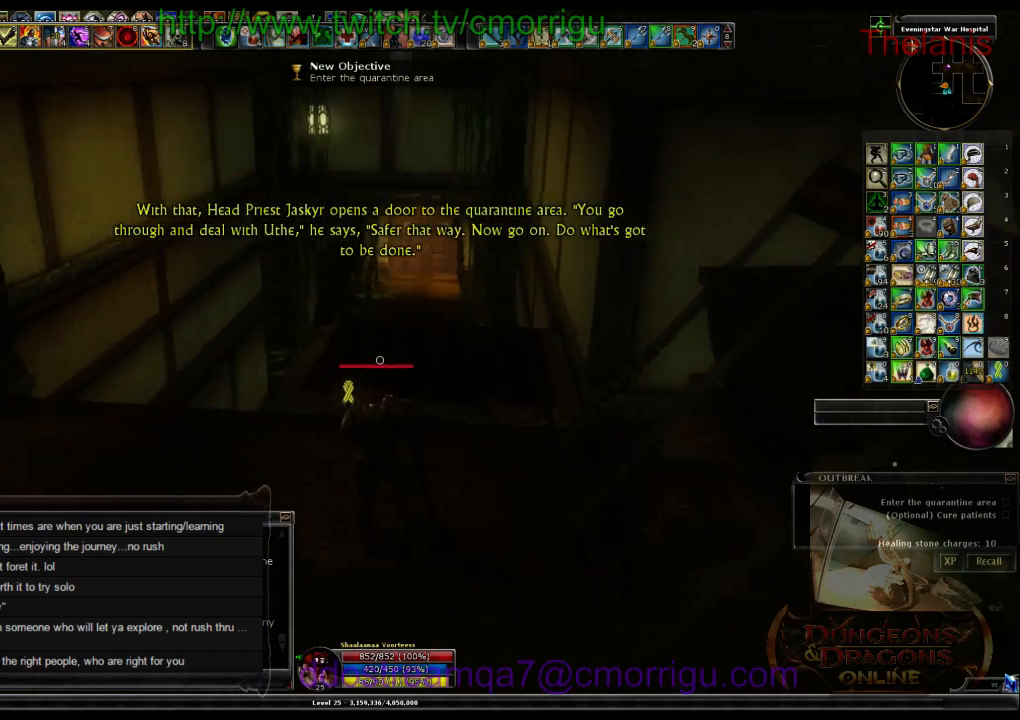
{"keys": ["w"], "events": []}
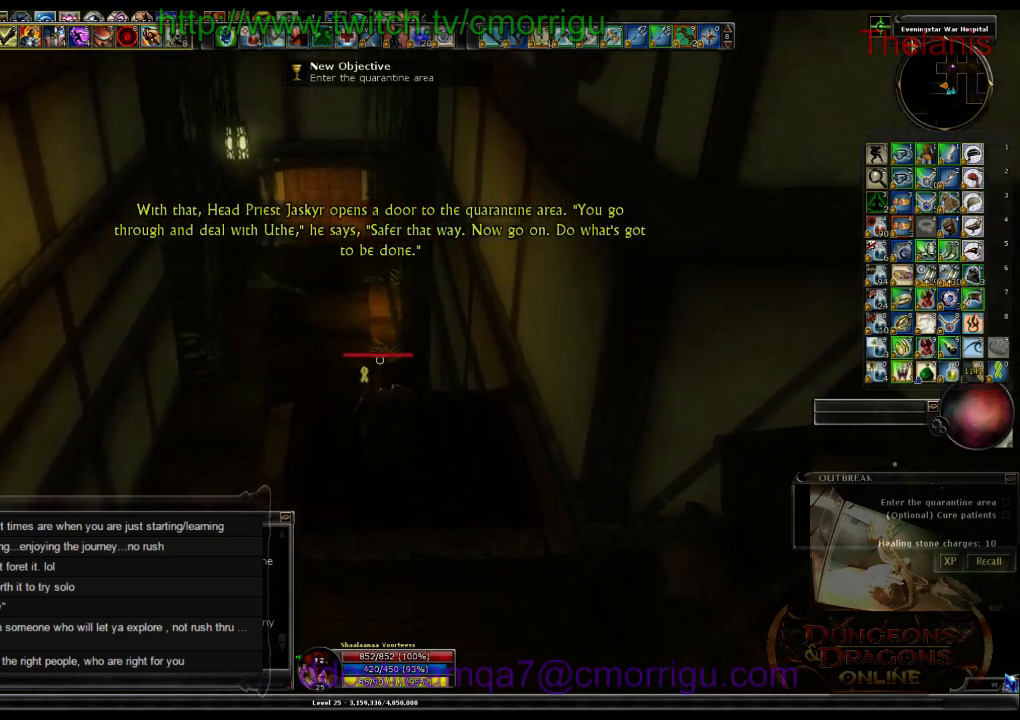
{"keys": ["w"], "events": []}
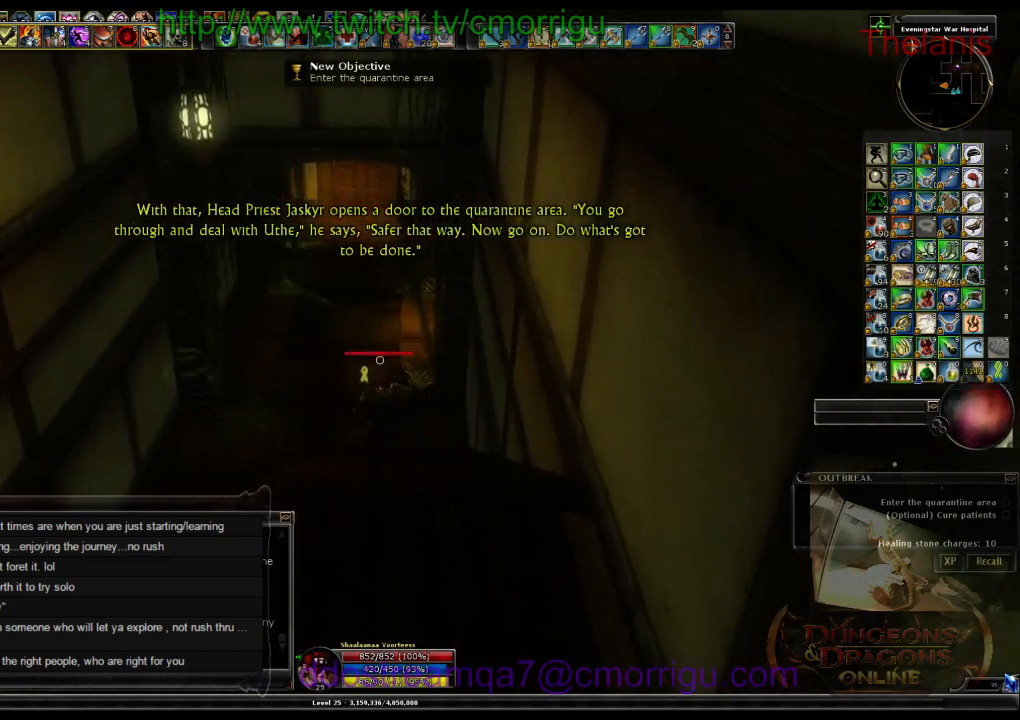
{"keys": ["w"], "events": []}
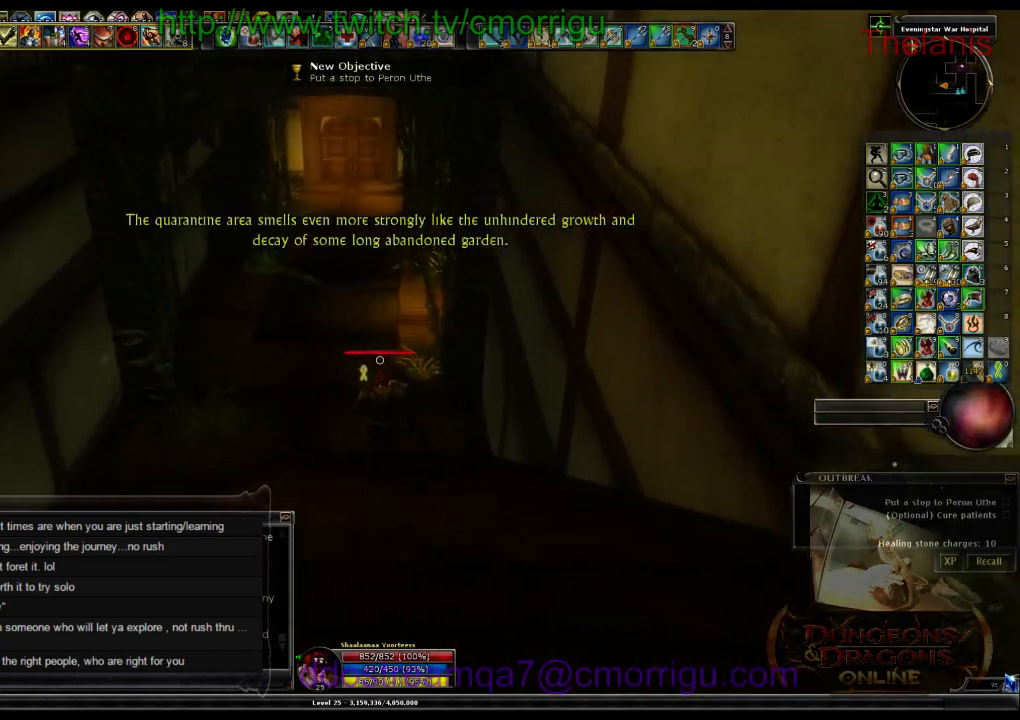
{"keys": ["w"], "events": []}
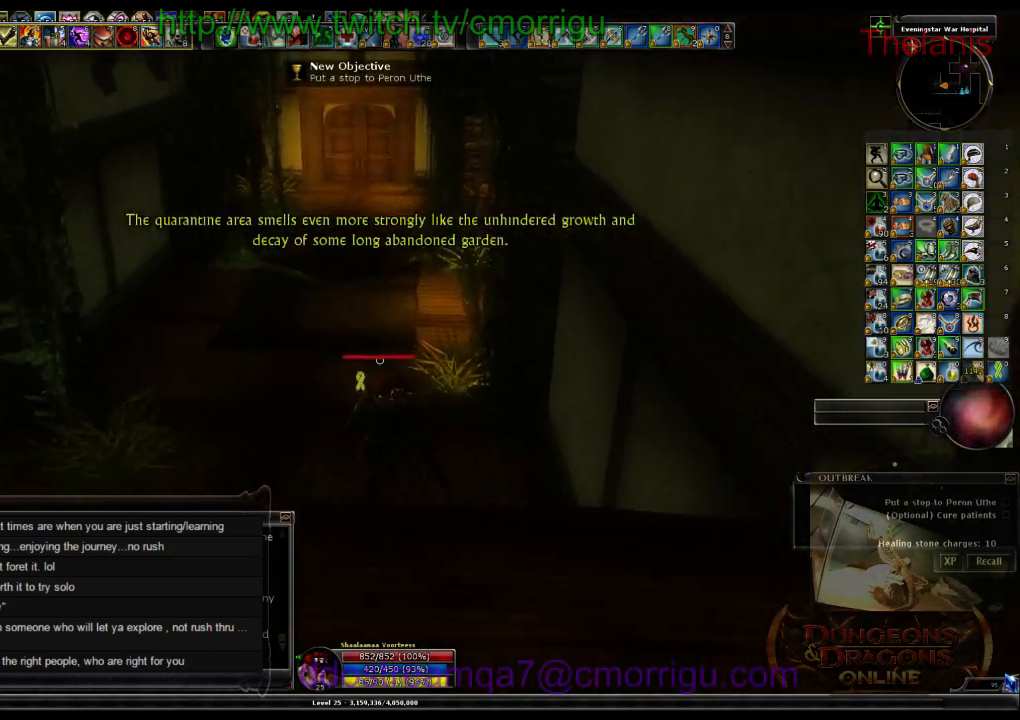
{"keys": ["w"], "events": []}